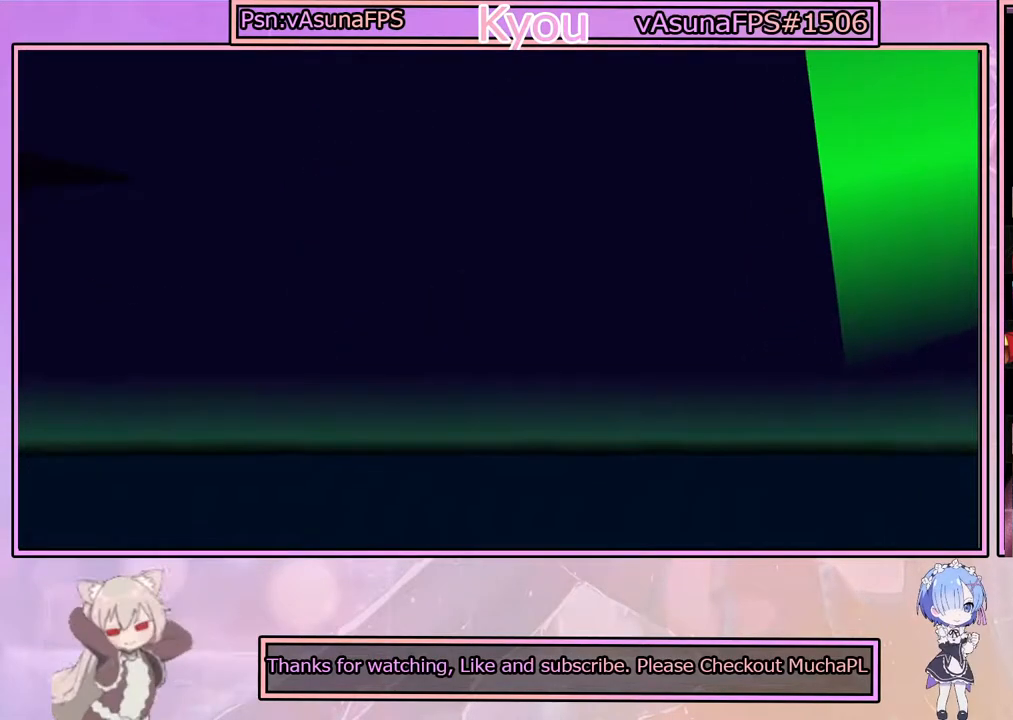
Gameplay with a controller (PlayStation layout); each line is a JSON object with the inputs held at the frame after it. "events" lists button and stick changes between this image and that frame as [ms after this image, input, new state], when the widget could be followed in between.
{"buttons": [], "left_stick": "center", "right_stick": "center", "events": []}
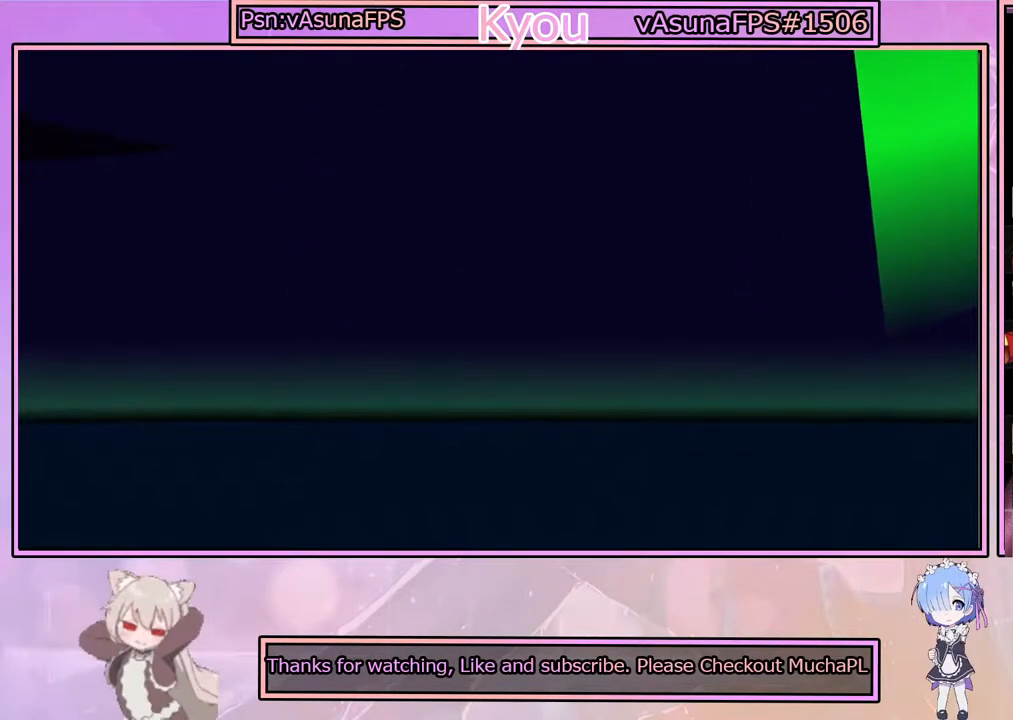
{"buttons": [], "left_stick": "center", "right_stick": "center", "events": []}
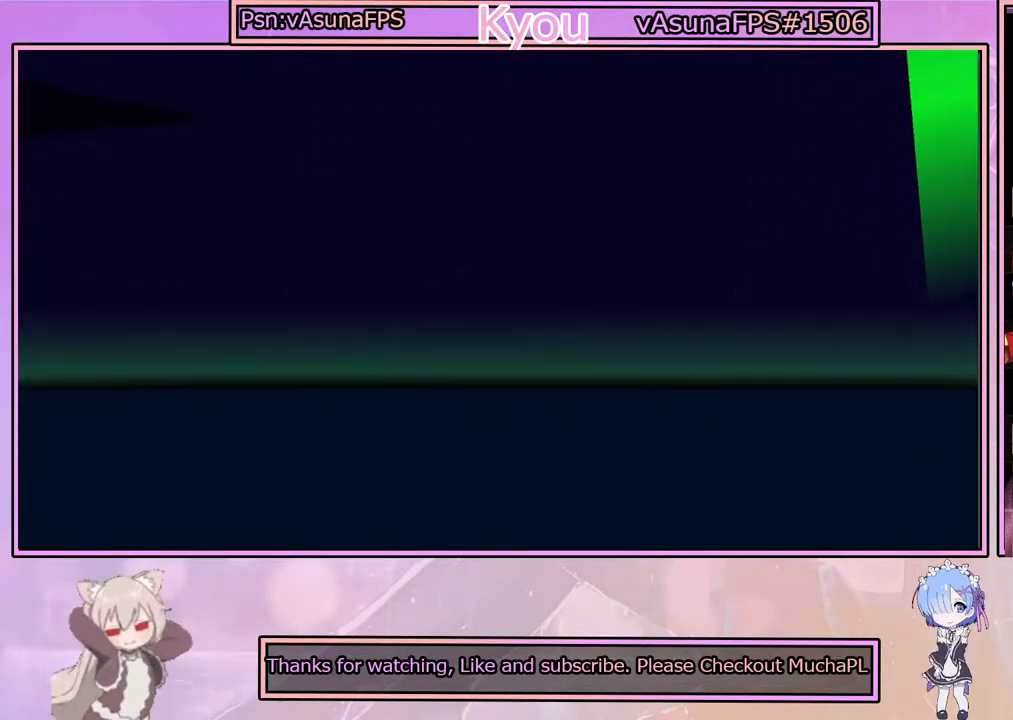
{"buttons": [], "left_stick": "center", "right_stick": "center", "events": []}
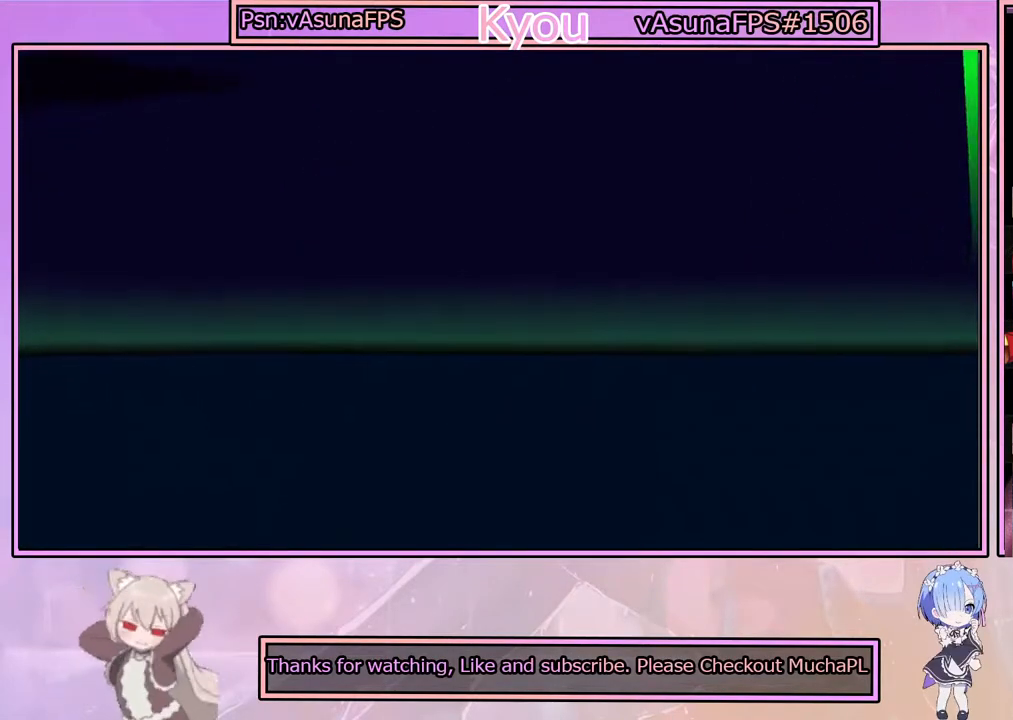
{"buttons": [], "left_stick": "center", "right_stick": "center", "events": []}
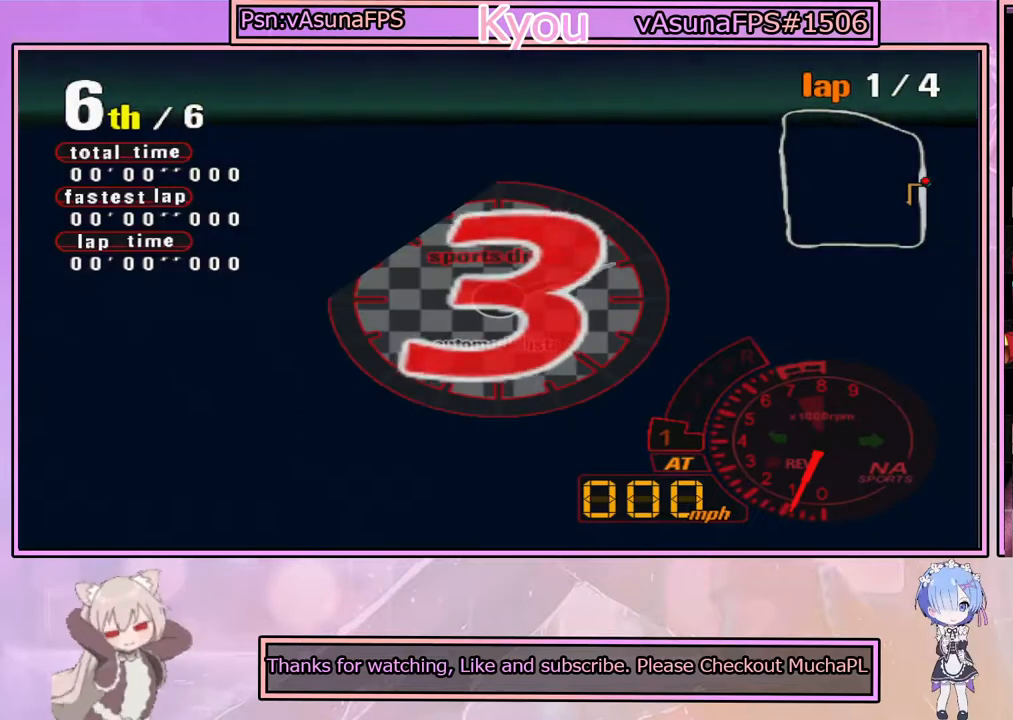
{"buttons": [], "left_stick": "center", "right_stick": "center", "events": []}
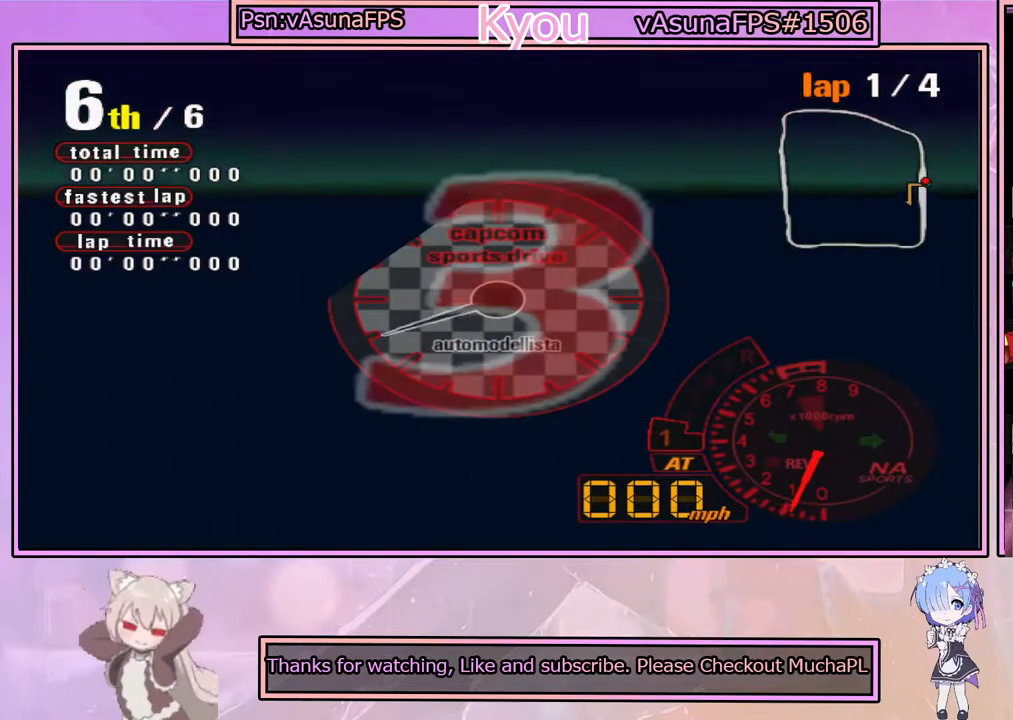
{"buttons": [], "left_stick": "center", "right_stick": "center", "events": [[283, "START", "down"], [433, "START", "up"]]}
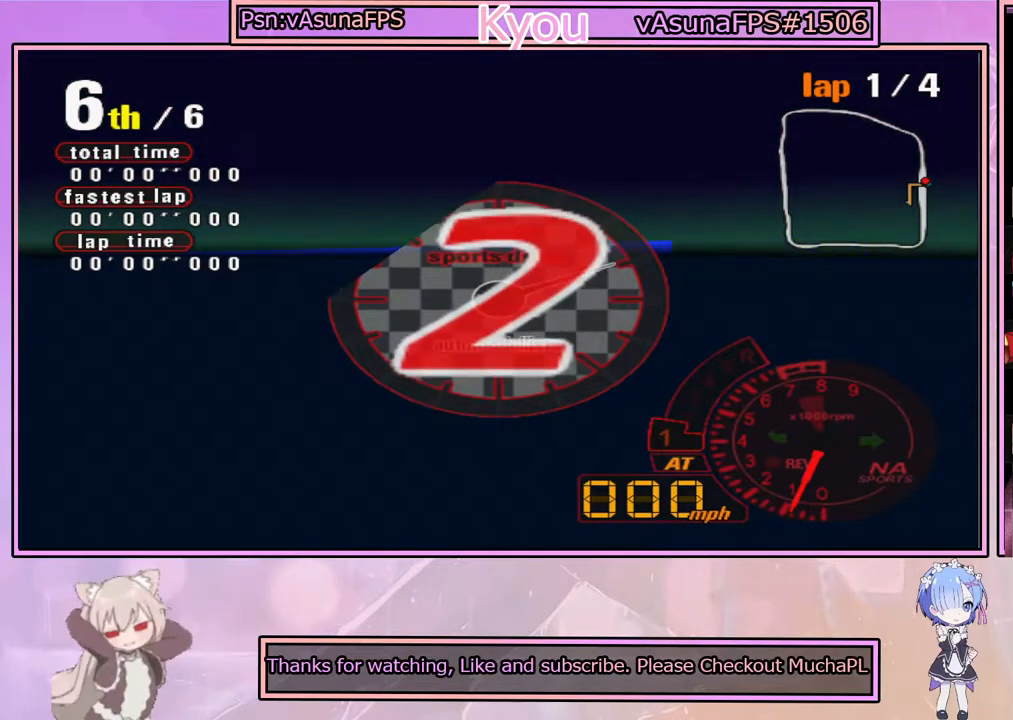
{"buttons": ["CROSS"], "left_stick": "center", "right_stick": "center", "events": [[300, "CROSS", "down"]]}
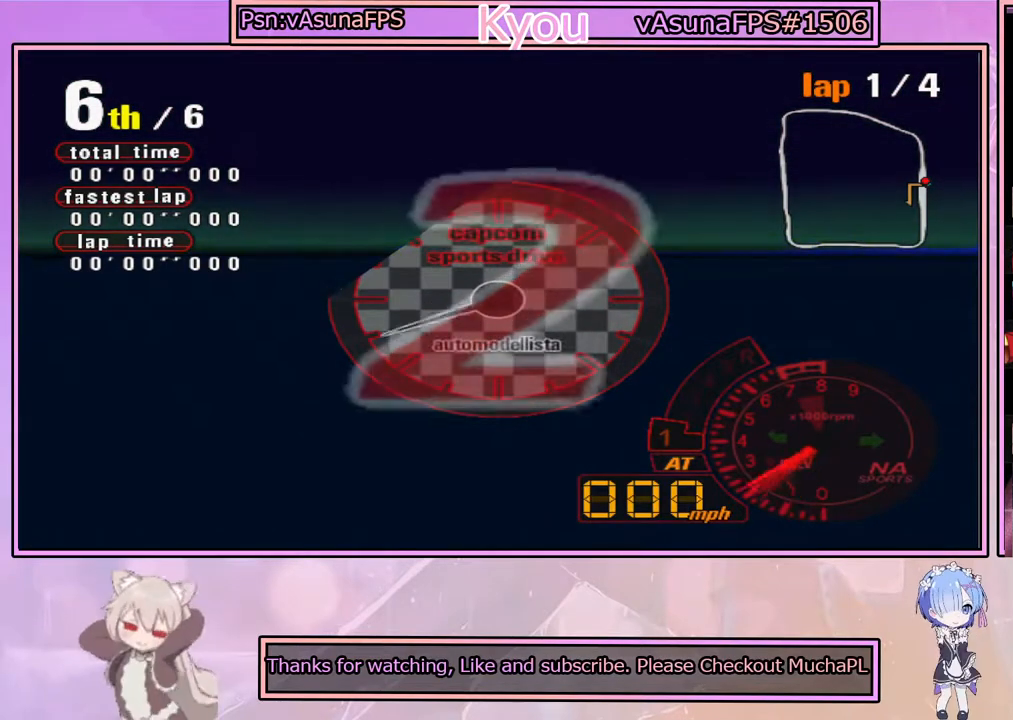
{"buttons": [], "left_stick": "center", "right_stick": "center", "events": [[267, "CROSS", "up"]]}
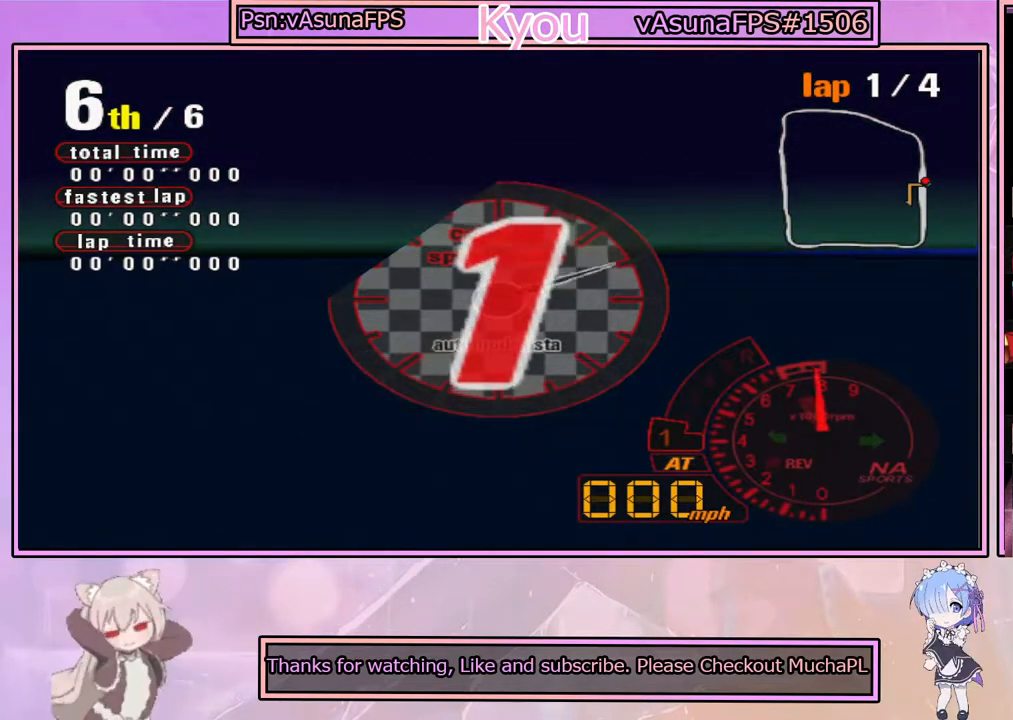
{"buttons": [], "left_stick": "center", "right_stick": "center", "events": []}
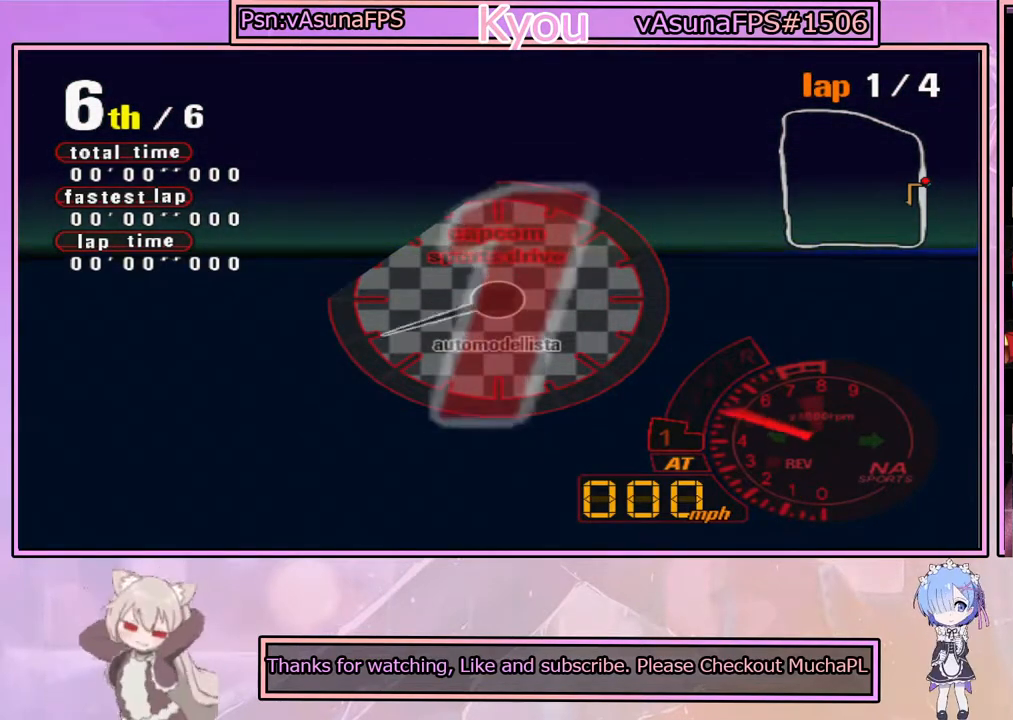
{"buttons": ["CROSS"], "left_stick": "center", "right_stick": "center", "events": [[100, "CROSS", "down"]]}
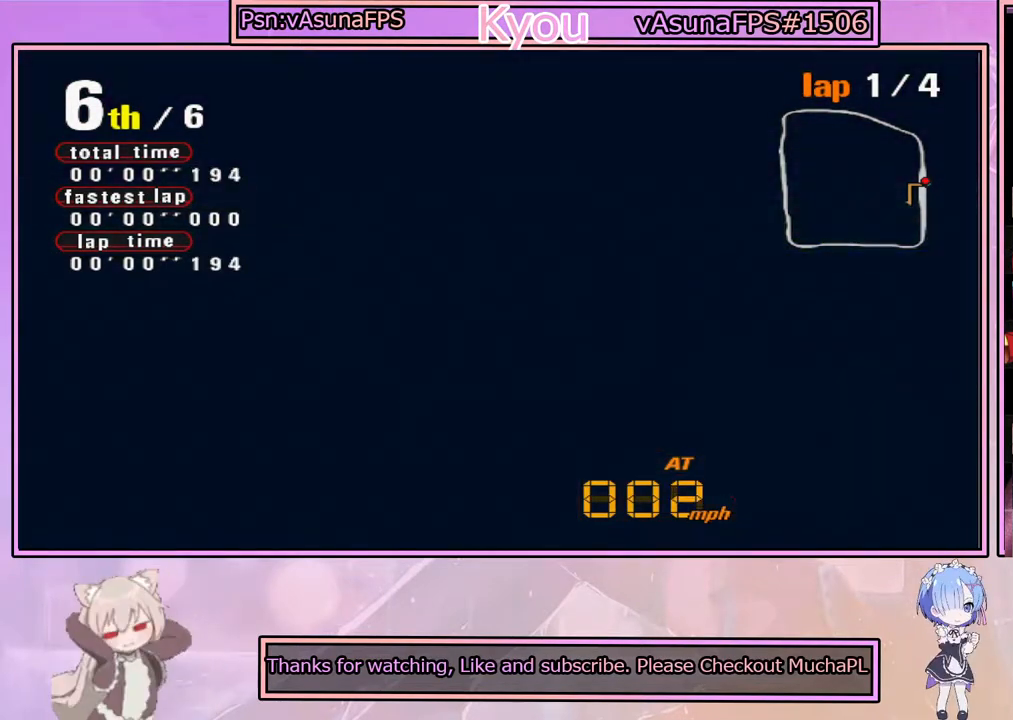
{"buttons": ["CROSS"], "left_stick": "center", "right_stick": "center", "events": []}
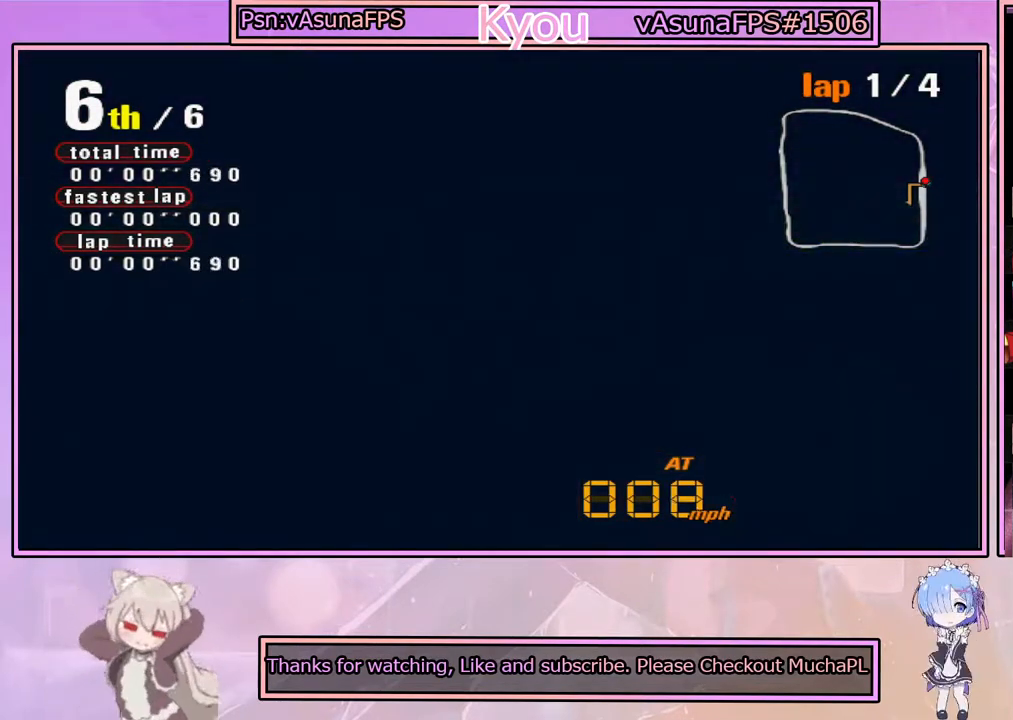
{"buttons": ["CROSS"], "left_stick": "center", "right_stick": "center", "events": []}
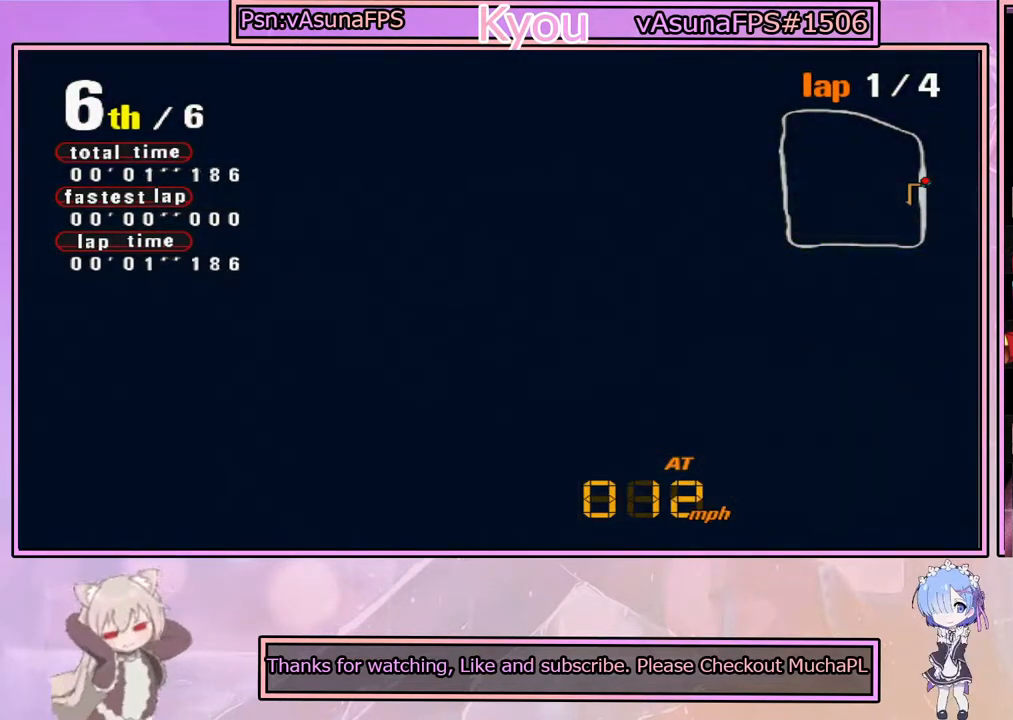
{"buttons": ["SQUARE"], "left_stick": "center", "right_stick": "center", "events": [[233, "CROSS", "up"], [383, "CROSS", "down"], [450, "CROSS", "up"], [500, "SQUARE", "down"]]}
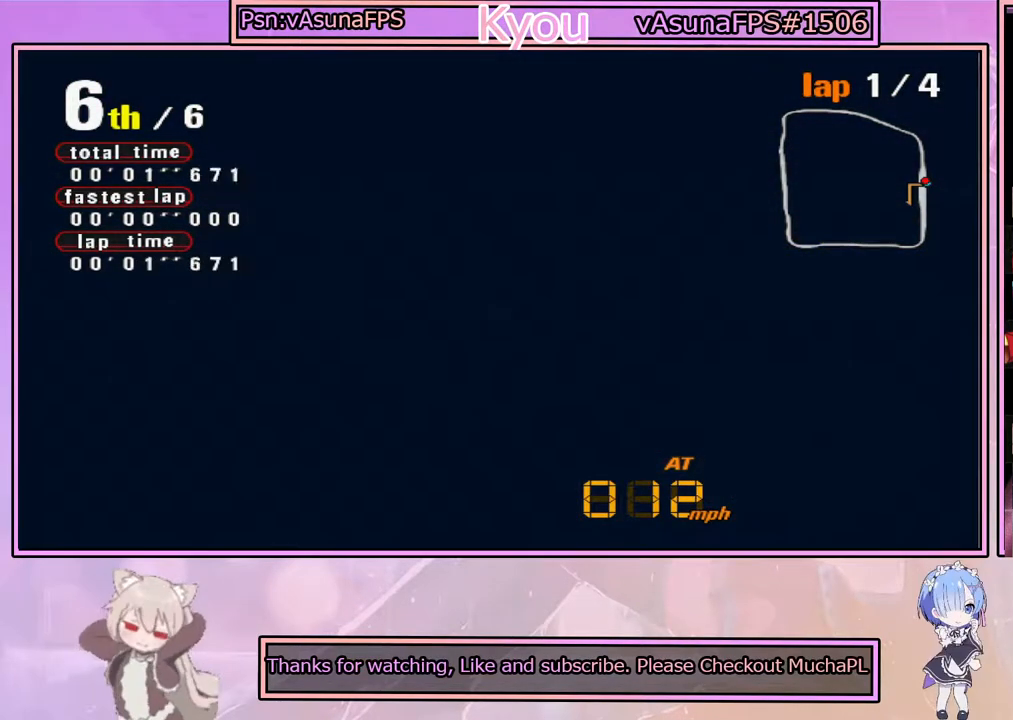
{"buttons": [], "left_stick": "center", "right_stick": "center", "events": [[167, "SQUARE", "up"]]}
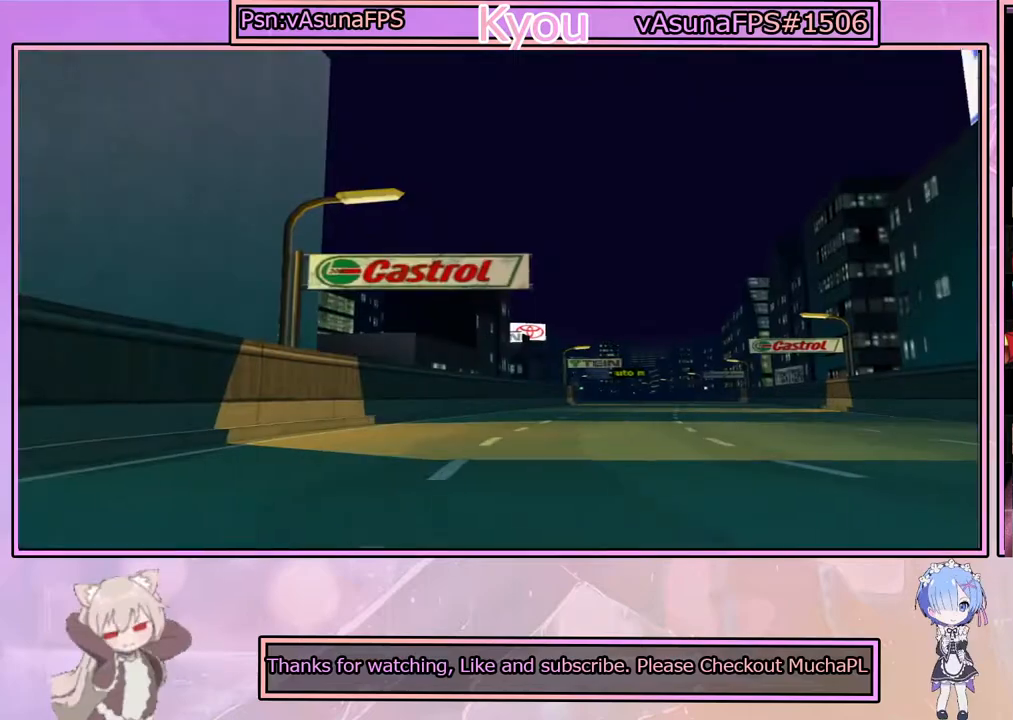
{"buttons": [], "left_stick": "center", "right_stick": "center", "events": []}
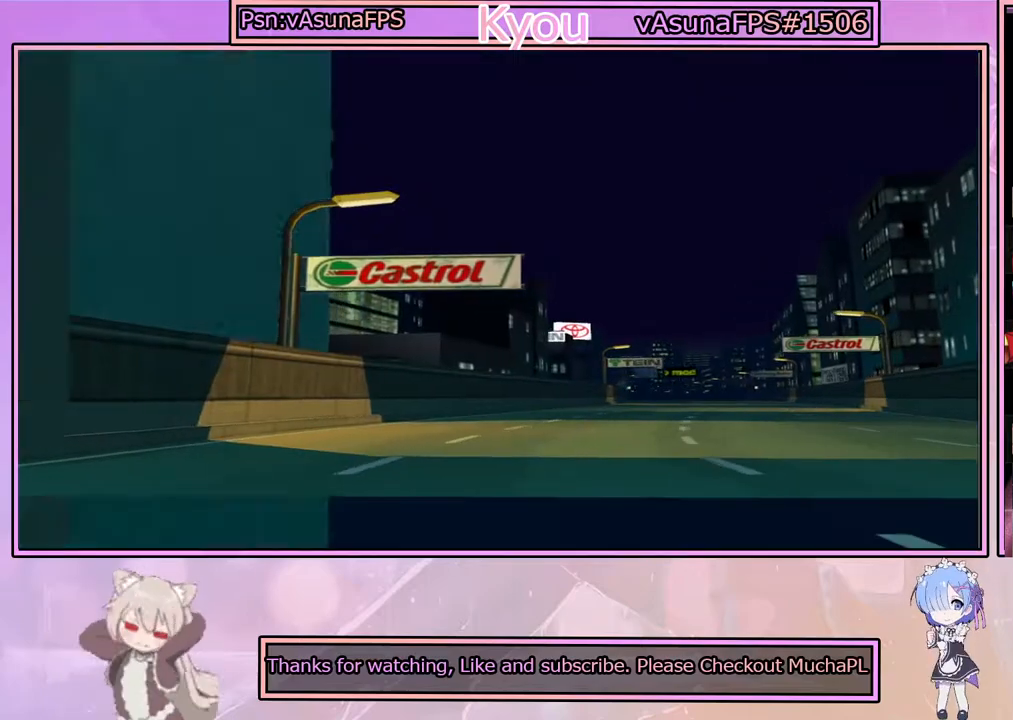
{"buttons": [], "left_stick": "center", "right_stick": "center", "events": []}
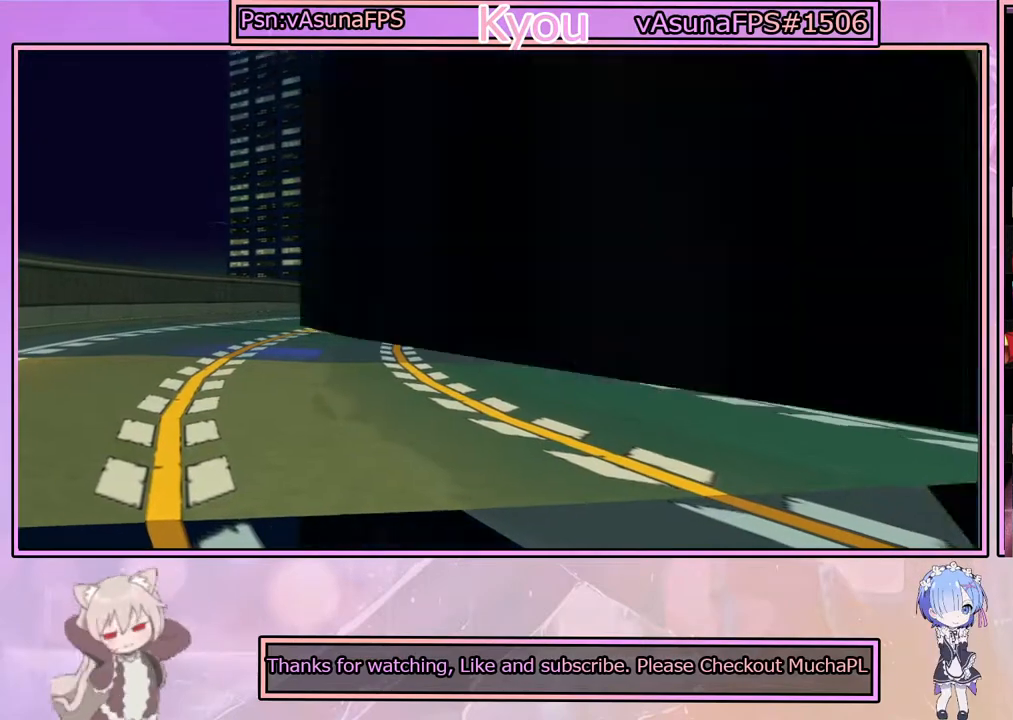
{"buttons": [], "left_stick": "center", "right_stick": "center", "events": [[100, "START", "down"], [200, "START", "up"]]}
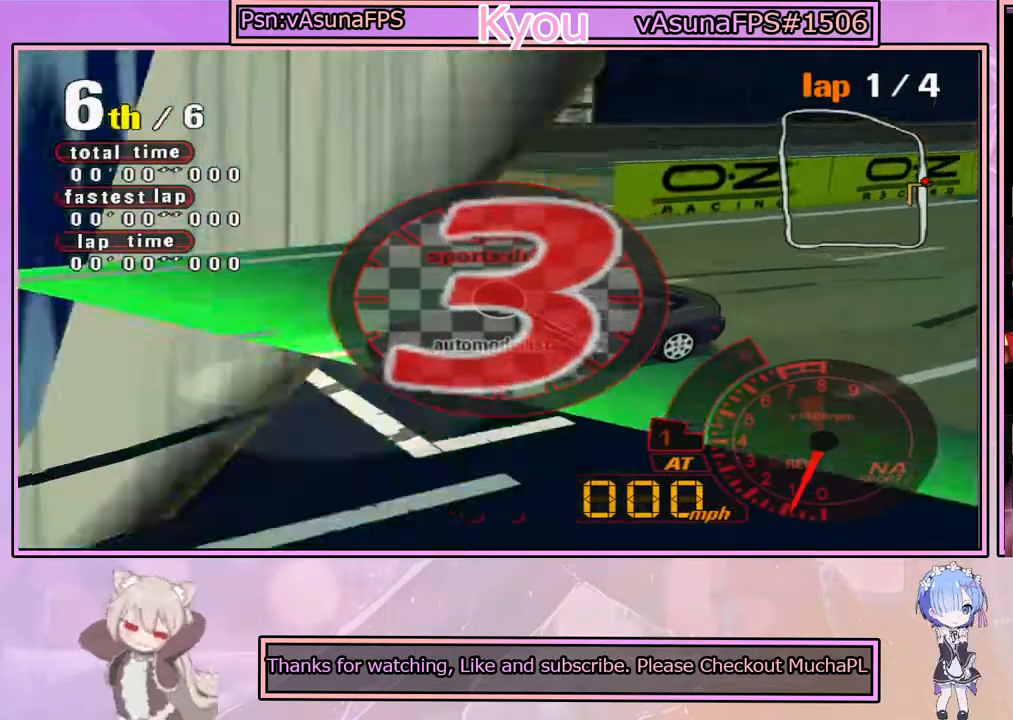
{"buttons": [], "left_stick": "center", "right_stick": "center", "events": []}
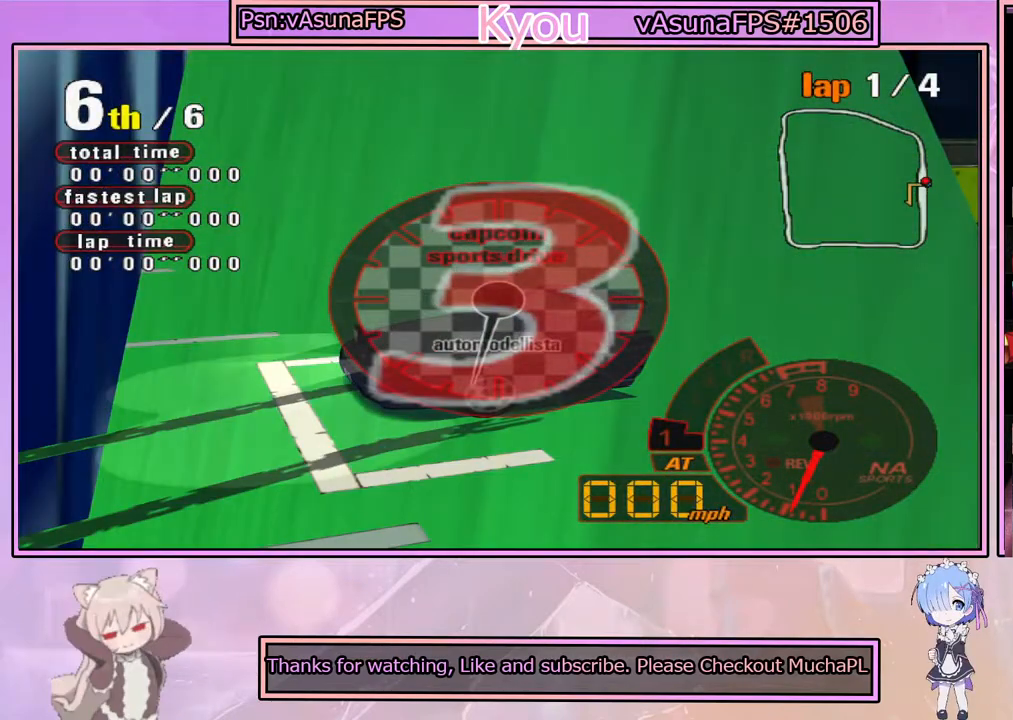
{"buttons": [], "left_stick": "center", "right_stick": "center", "events": []}
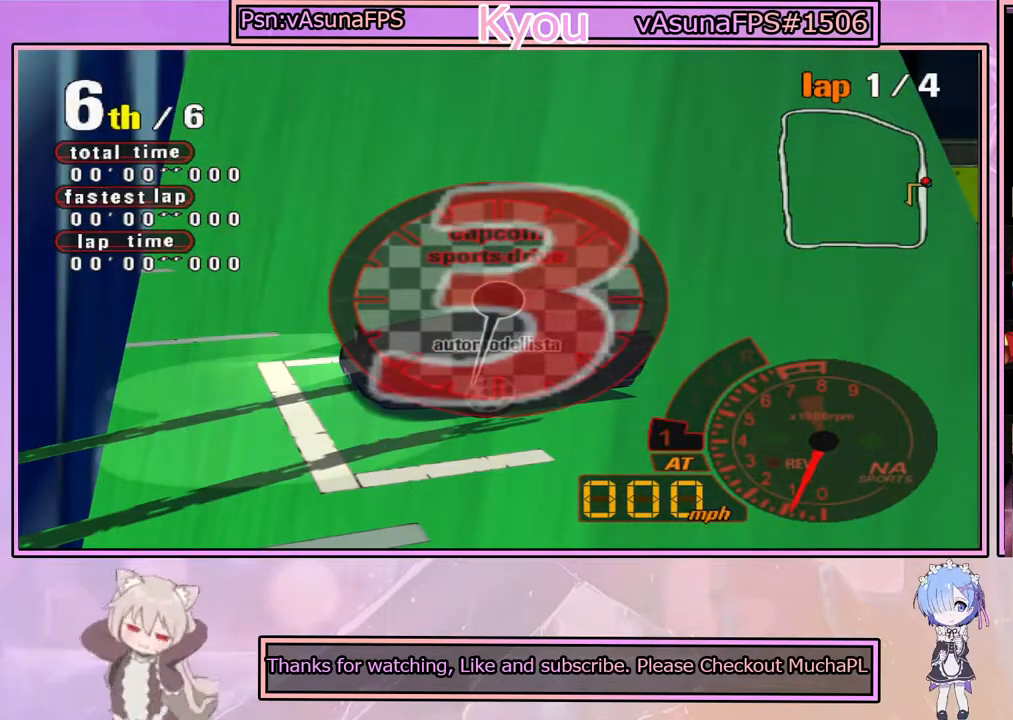
{"buttons": [], "left_stick": "center", "right_stick": "center", "events": []}
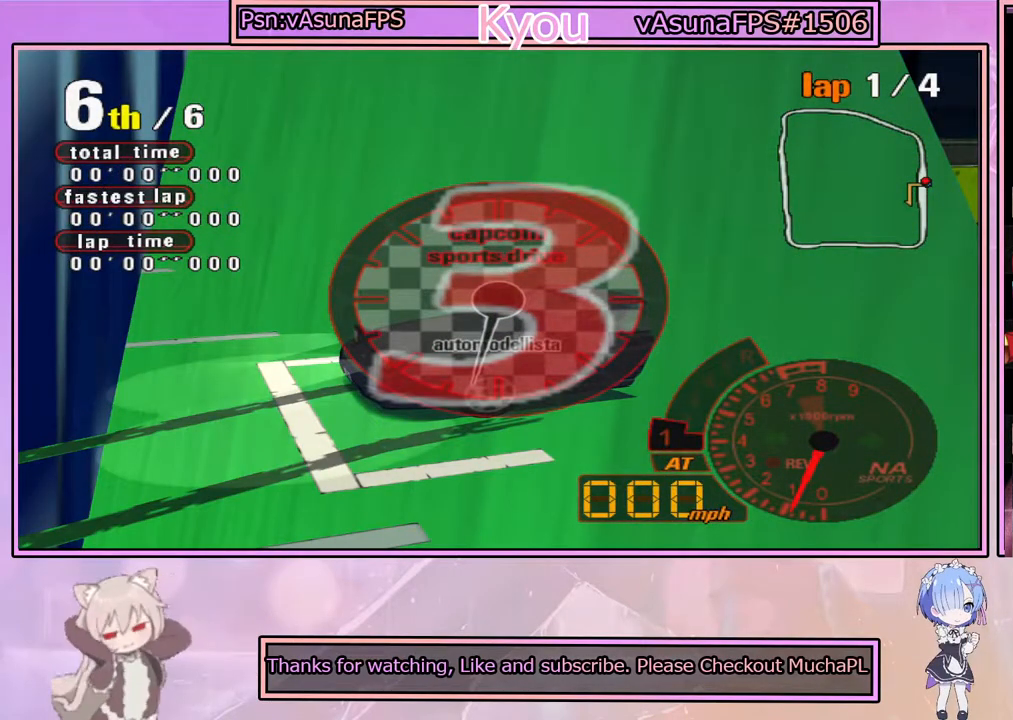
{"buttons": [], "left_stick": "center", "right_stick": "center", "events": []}
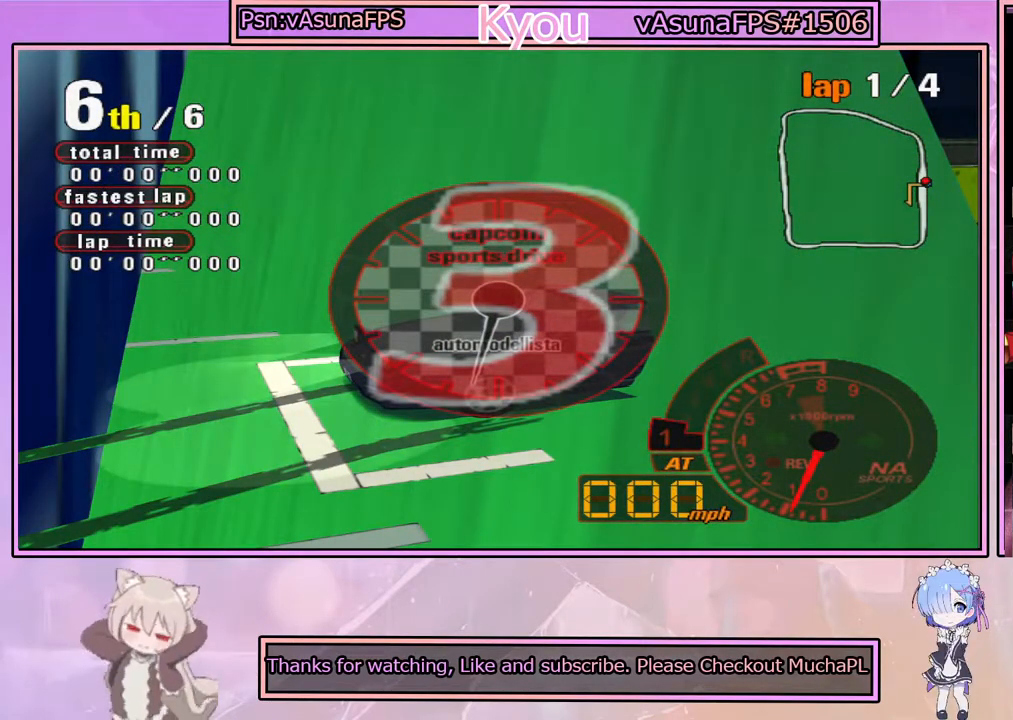
{"buttons": [], "left_stick": "center", "right_stick": "center", "events": []}
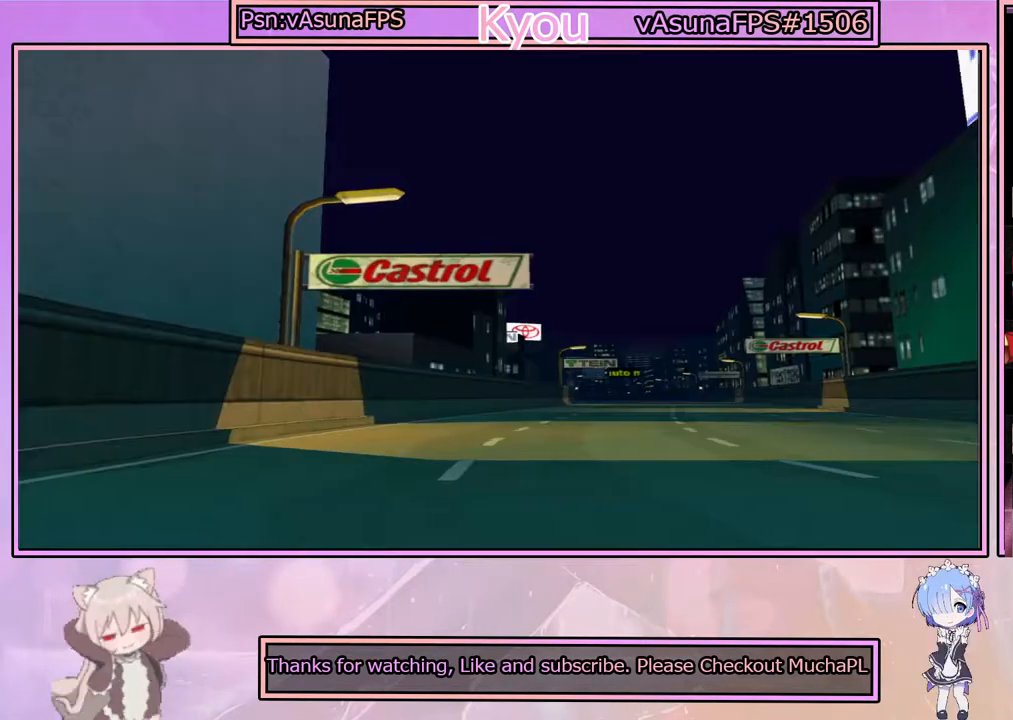
{"buttons": [], "left_stick": "center", "right_stick": "center", "events": []}
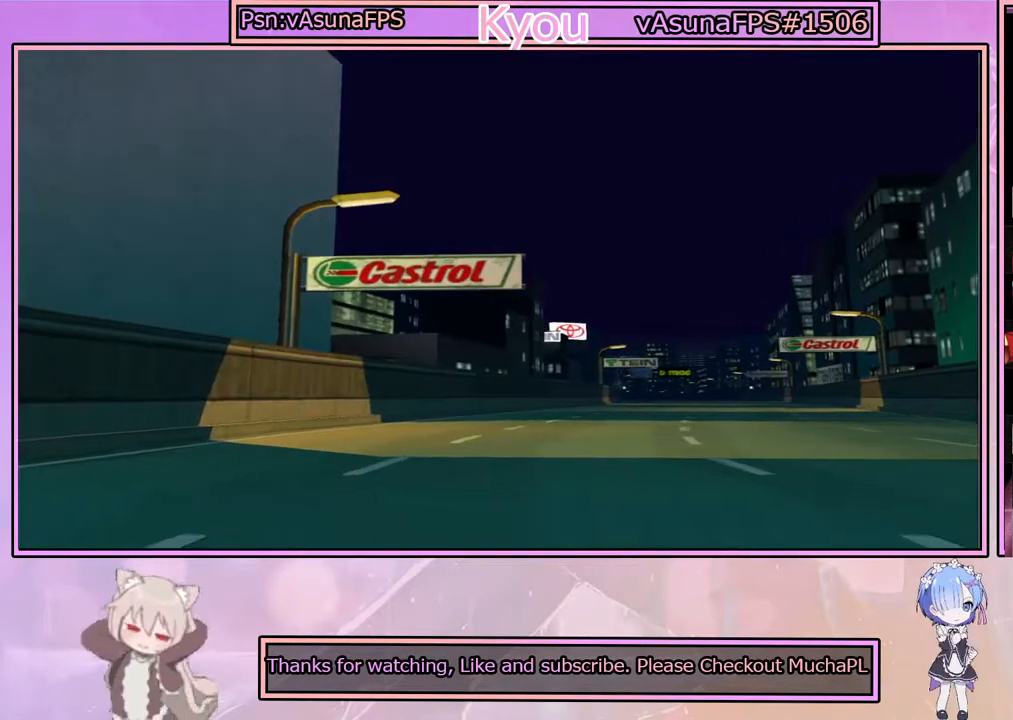
{"buttons": [], "left_stick": "center", "right_stick": "center", "events": [[250, "CROSS", "down"], [483, "CROSS", "up"]]}
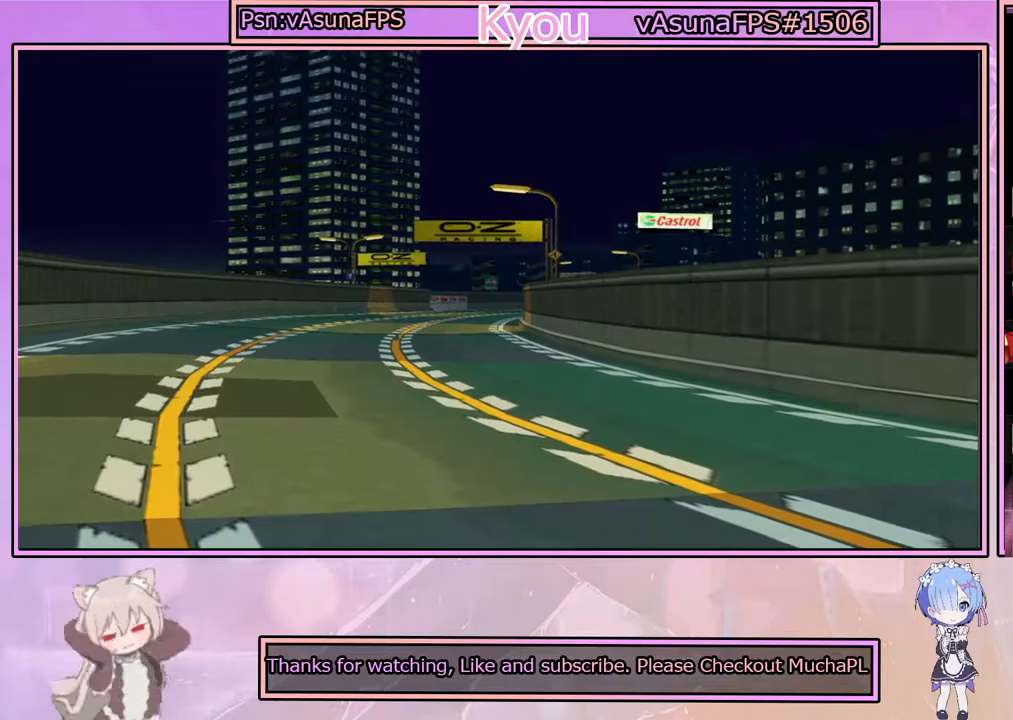
{"buttons": [], "left_stick": "center", "right_stick": "center", "events": []}
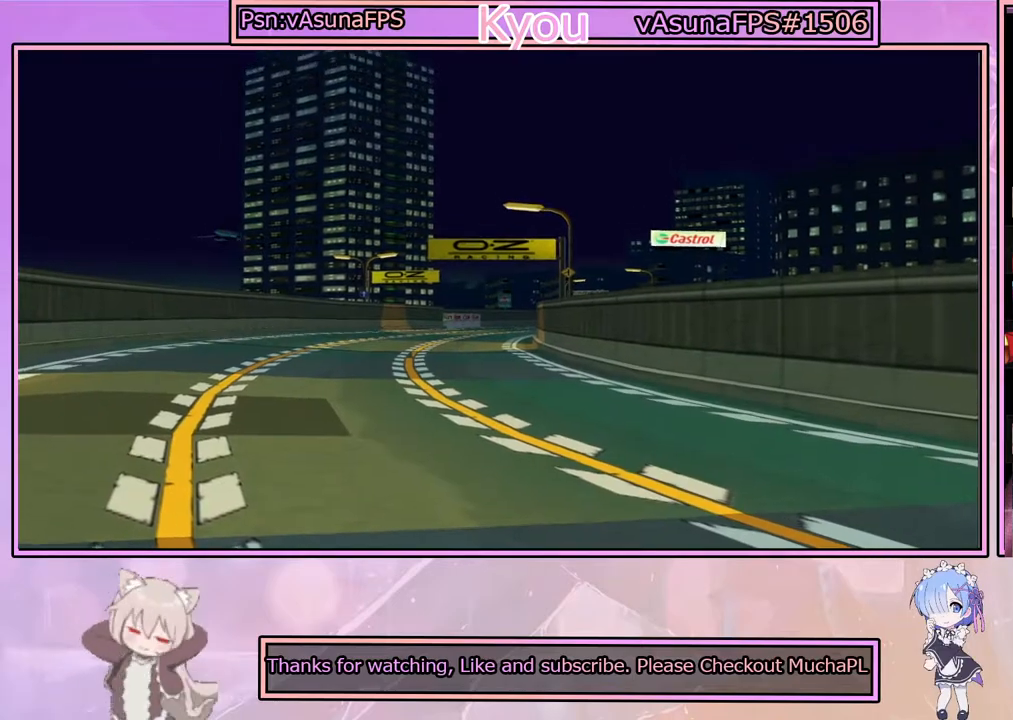
{"buttons": [], "left_stick": "center", "right_stick": "center", "events": []}
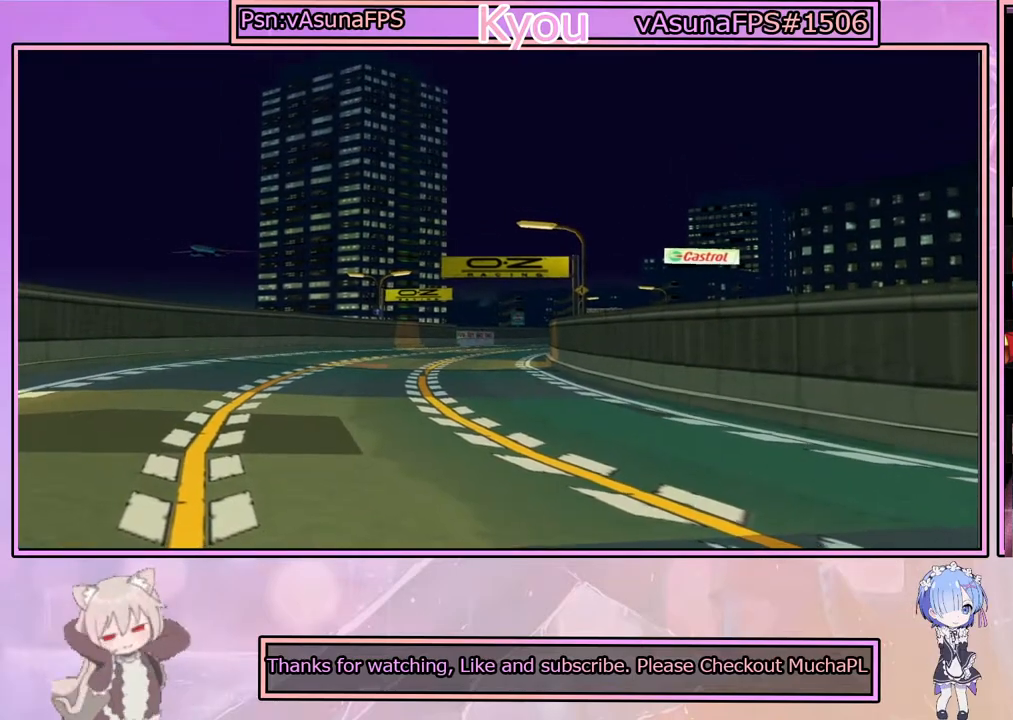
{"buttons": [], "left_stick": "center", "right_stick": "center", "events": [[133, "START", "down"], [300, "START", "up"]]}
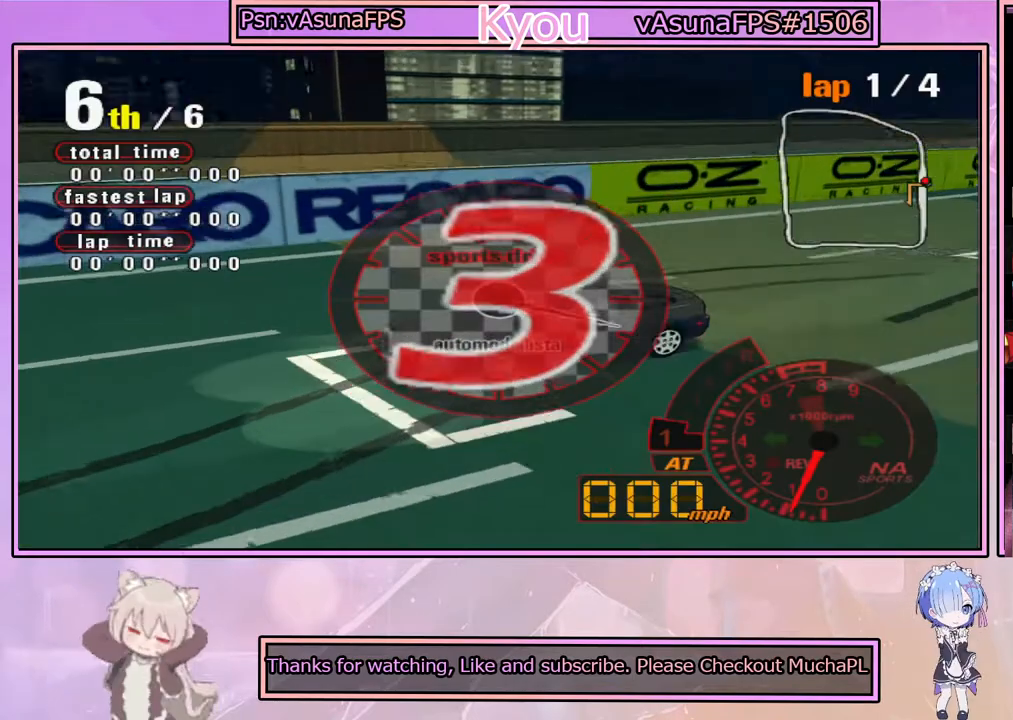
{"buttons": ["CROSS"], "left_stick": "center", "right_stick": "center", "events": [[250, "CROSS", "down"]]}
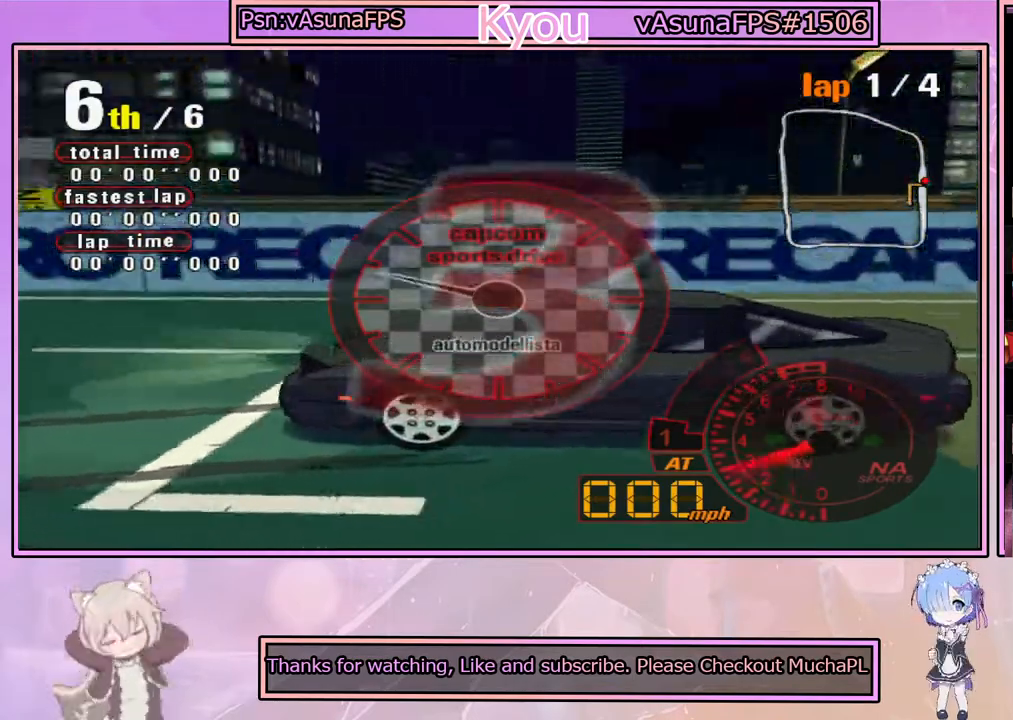
{"buttons": [], "left_stick": "center", "right_stick": "center", "events": [[167, "CROSS", "up"]]}